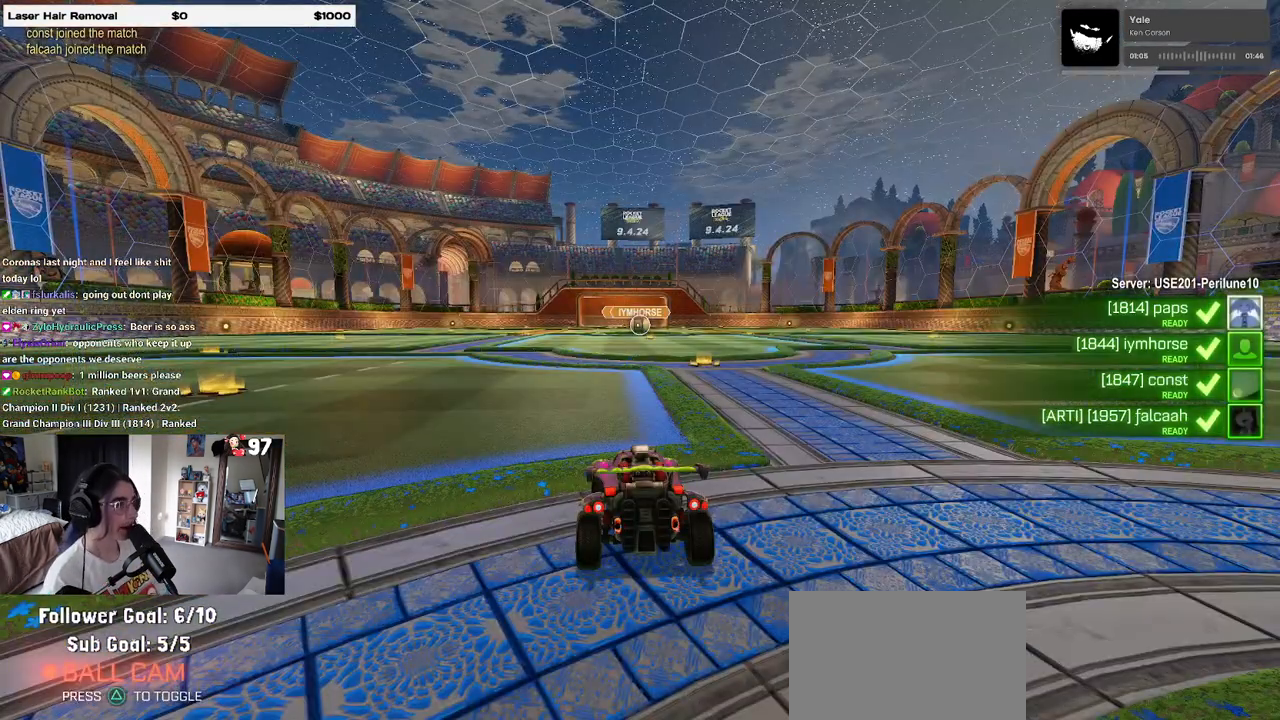
Gameplay with a controller (PlayStation layout); each line is a JSON object with the inputs held at the frame after it (dt_ms = milliseconds from this image to that frame). "events" lists button and stick changes between this image and that frame as [ms after this image, input, new state], when the widget could be followed in between.
{"dt_ms": 500, "buttons": ["R3"], "left_stick": "center", "right_stick": "center", "events": [[450, "R3", "down"]]}
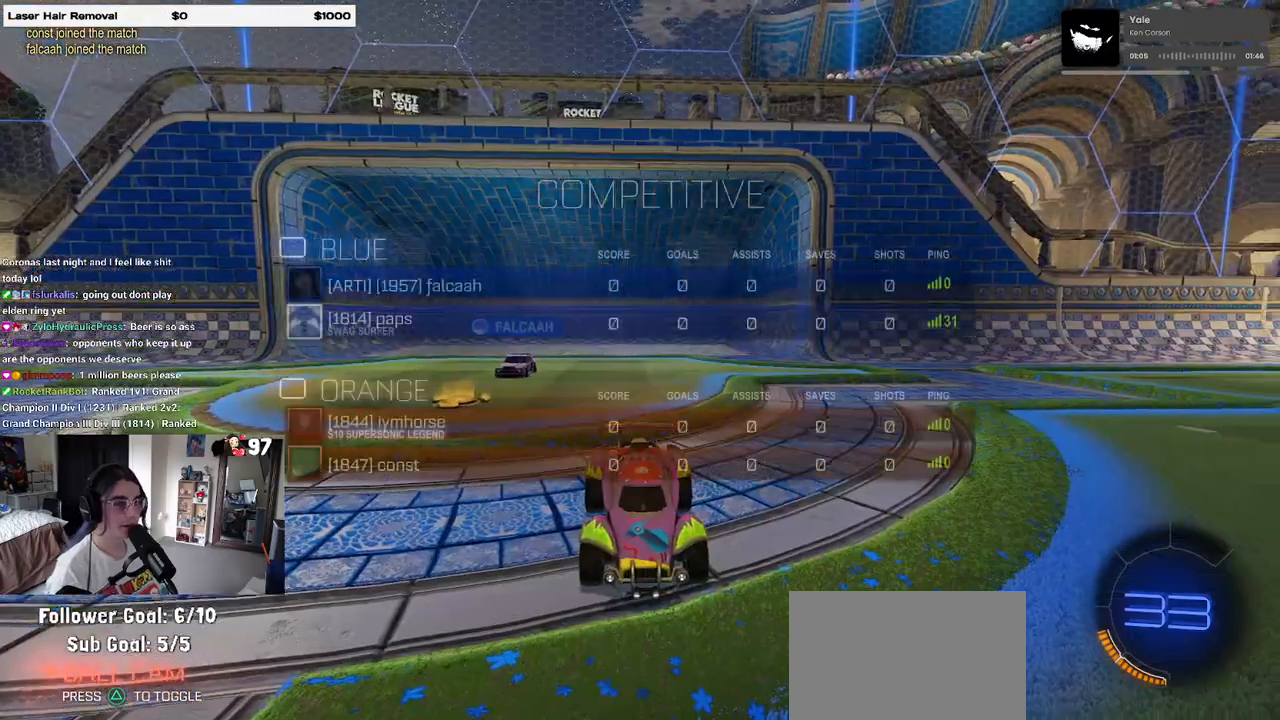
{"dt_ms": 500, "buttons": ["R3"], "left_stick": "center", "right_stick": "center", "events": []}
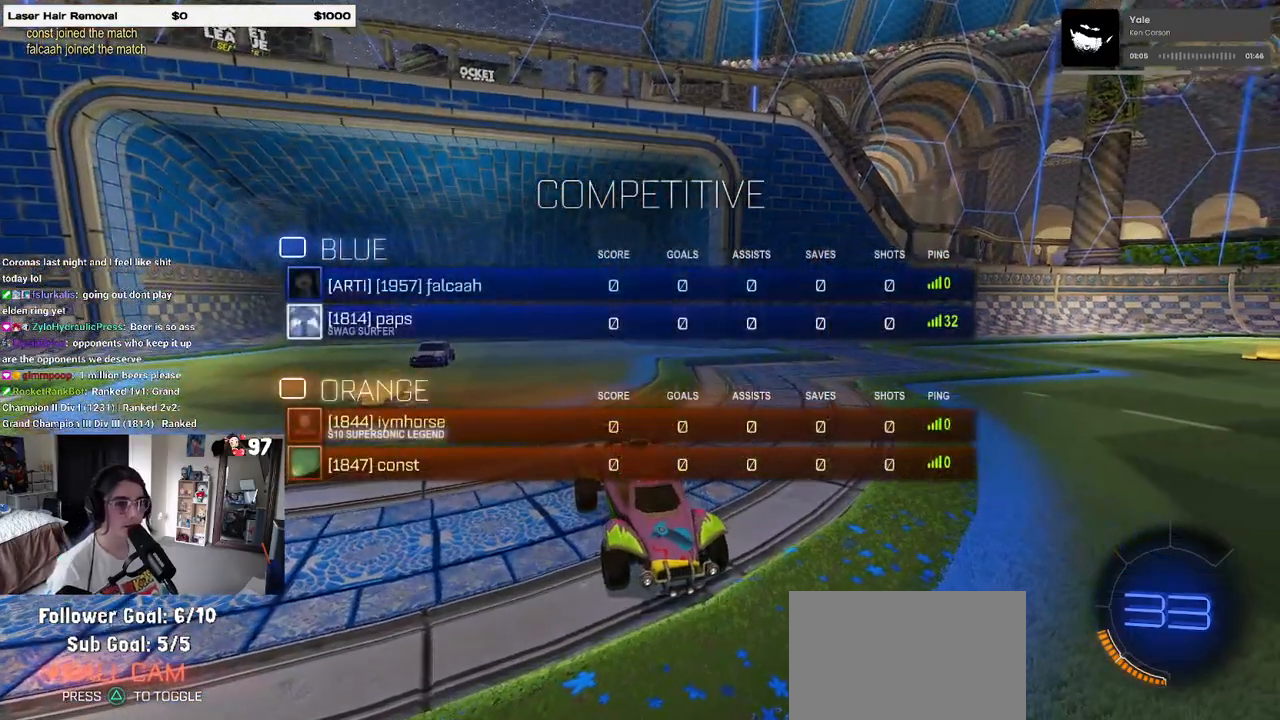
{"dt_ms": 500, "buttons": [], "left_stick": "center", "right_stick": "right", "events": [[417, "R3", "up"], [467, "right_stick", "right"]]}
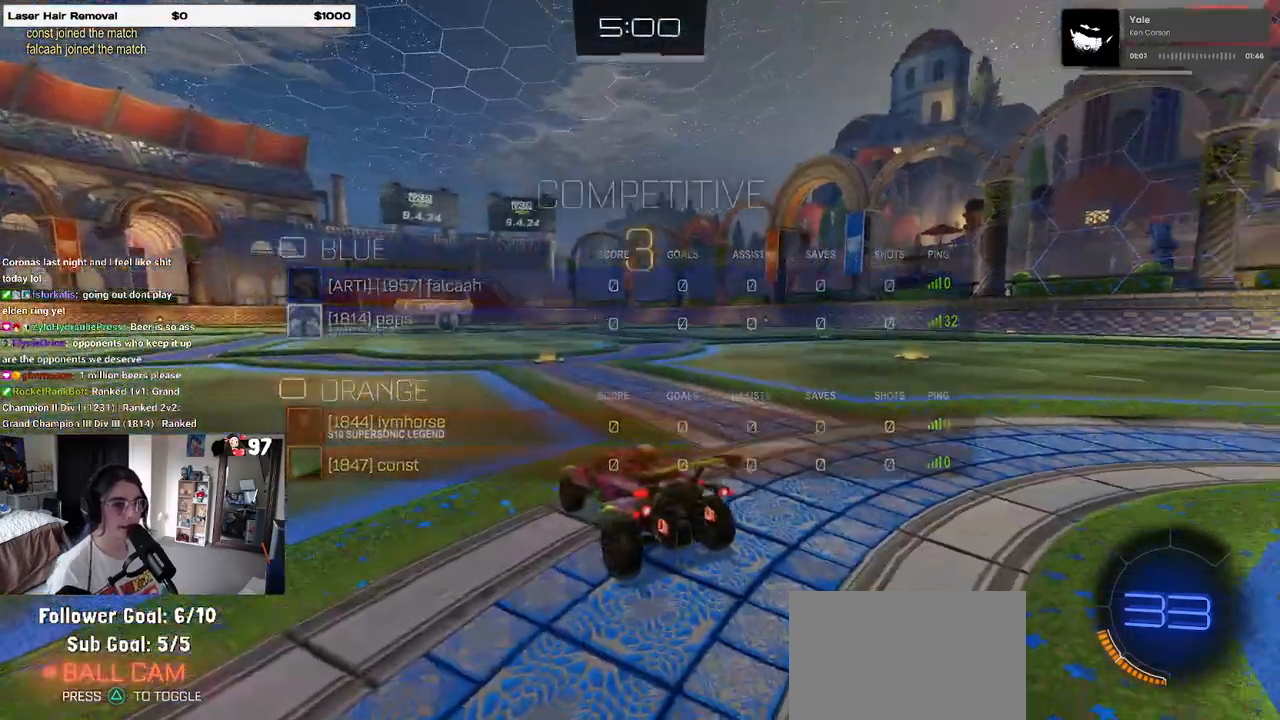
{"dt_ms": 500, "buttons": [], "left_stick": "center", "right_stick": "center", "events": [[33, "right_stick", "center"], [50, "R3", "down"], [117, "R3", "up"]]}
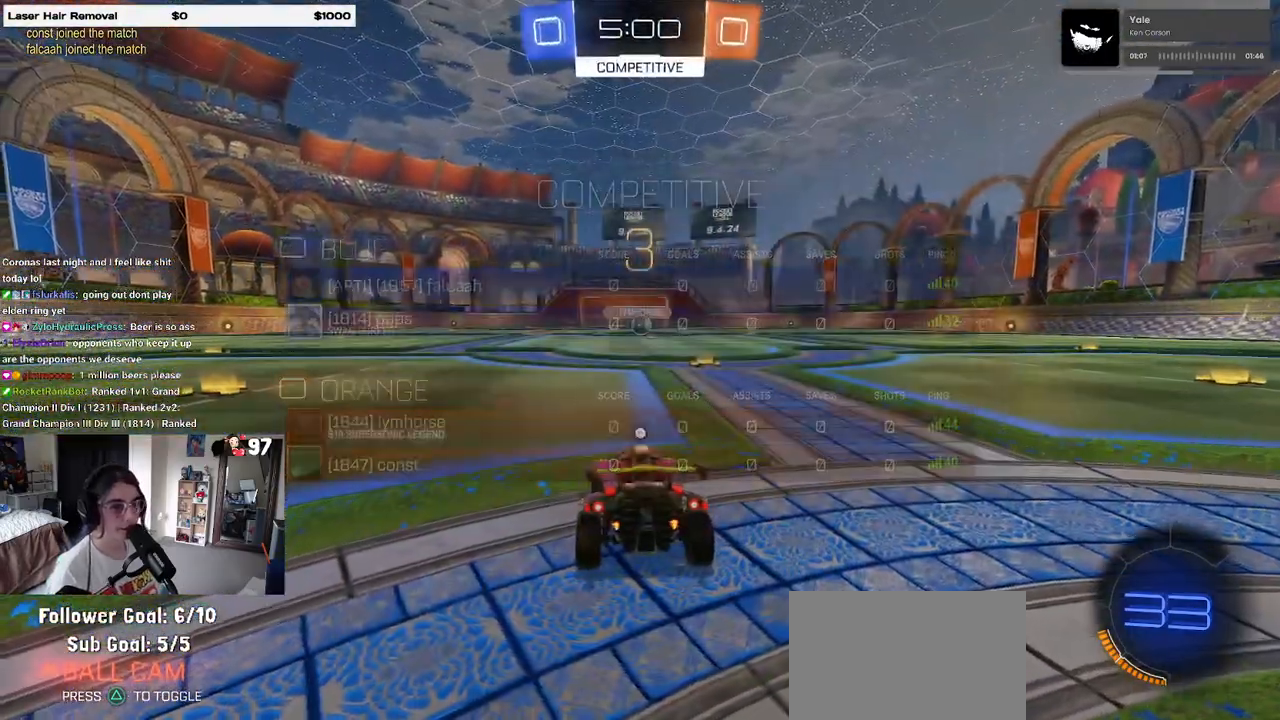
{"dt_ms": 500, "buttons": [], "left_stick": "center", "right_stick": "center", "events": [[17, "TRIANGLE", "down"], [100, "TRIANGLE", "up"], [167, "TRIANGLE", "down"], [283, "TRIANGLE", "up"]]}
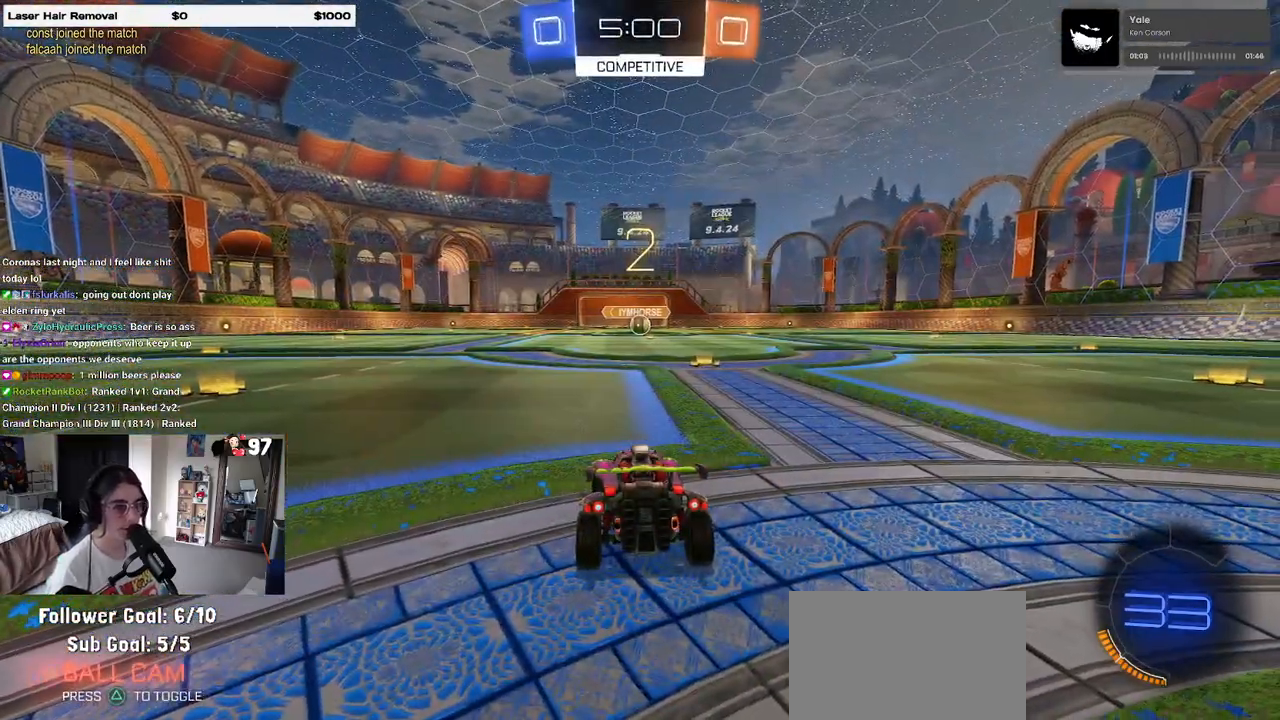
{"dt_ms": 500, "buttons": ["R2"], "left_stick": "center", "right_stick": "center", "events": [[183, "R2", "down"]]}
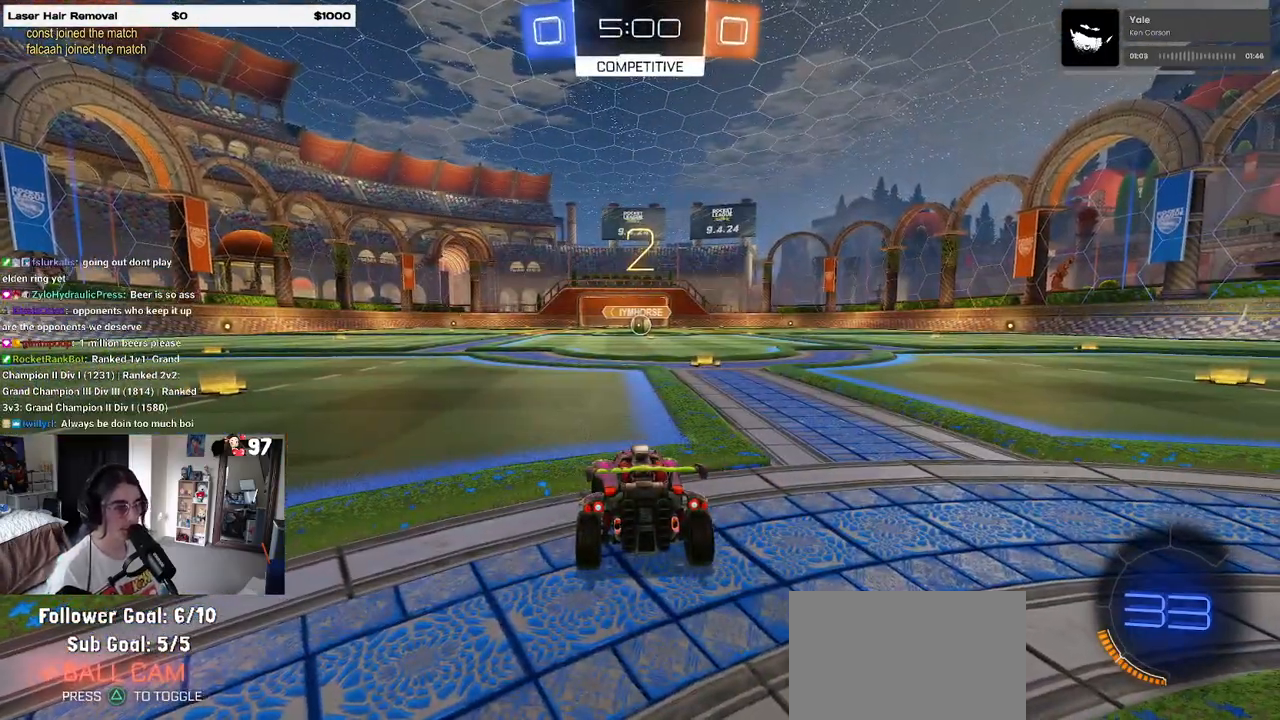
{"dt_ms": 500, "buttons": ["R2"], "left_stick": "center", "right_stick": "center", "events": [[67, "R3", "down"], [217, "R3", "up"], [300, "R3", "down"], [417, "R3", "up"]]}
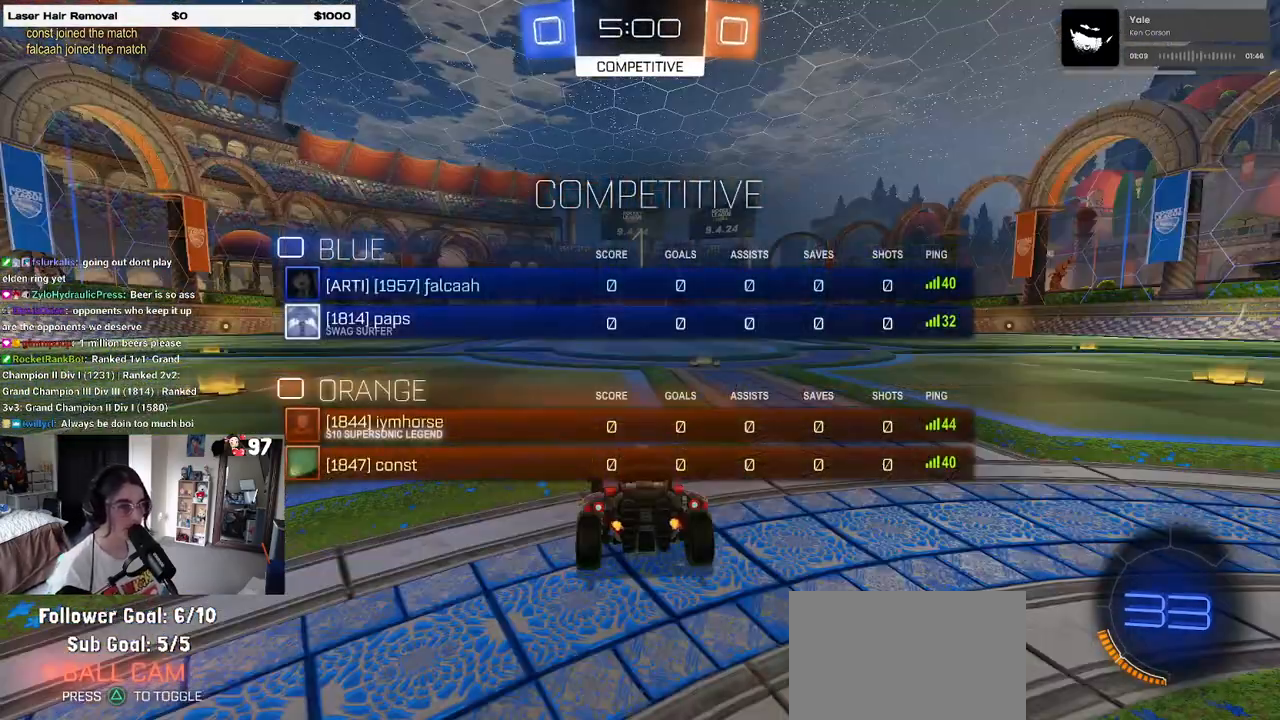
{"dt_ms": 500, "buttons": ["R1", "R2"], "left_stick": "center", "right_stick": "center", "events": [[367, "R1", "down"]]}
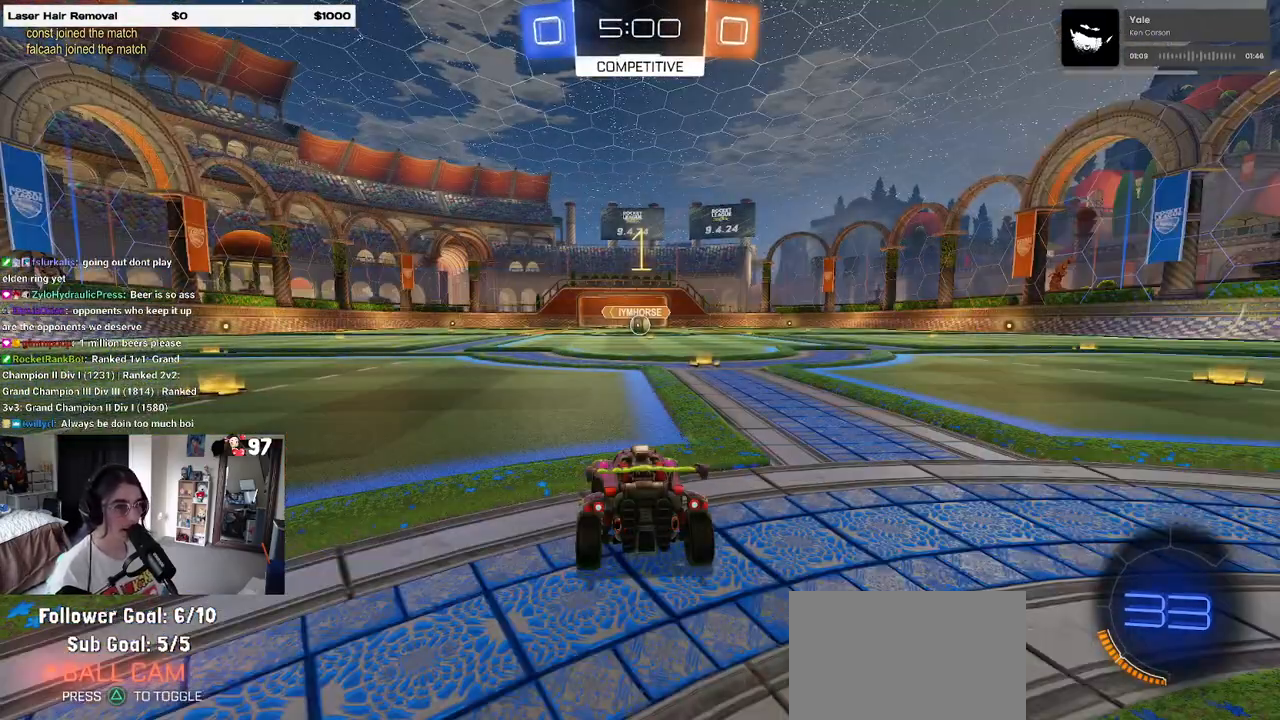
{"dt_ms": 500, "buttons": ["R1", "R2"], "left_stick": "center", "right_stick": "center", "events": [[200, "left_stick", "right"], [367, "left_stick", "center"]]}
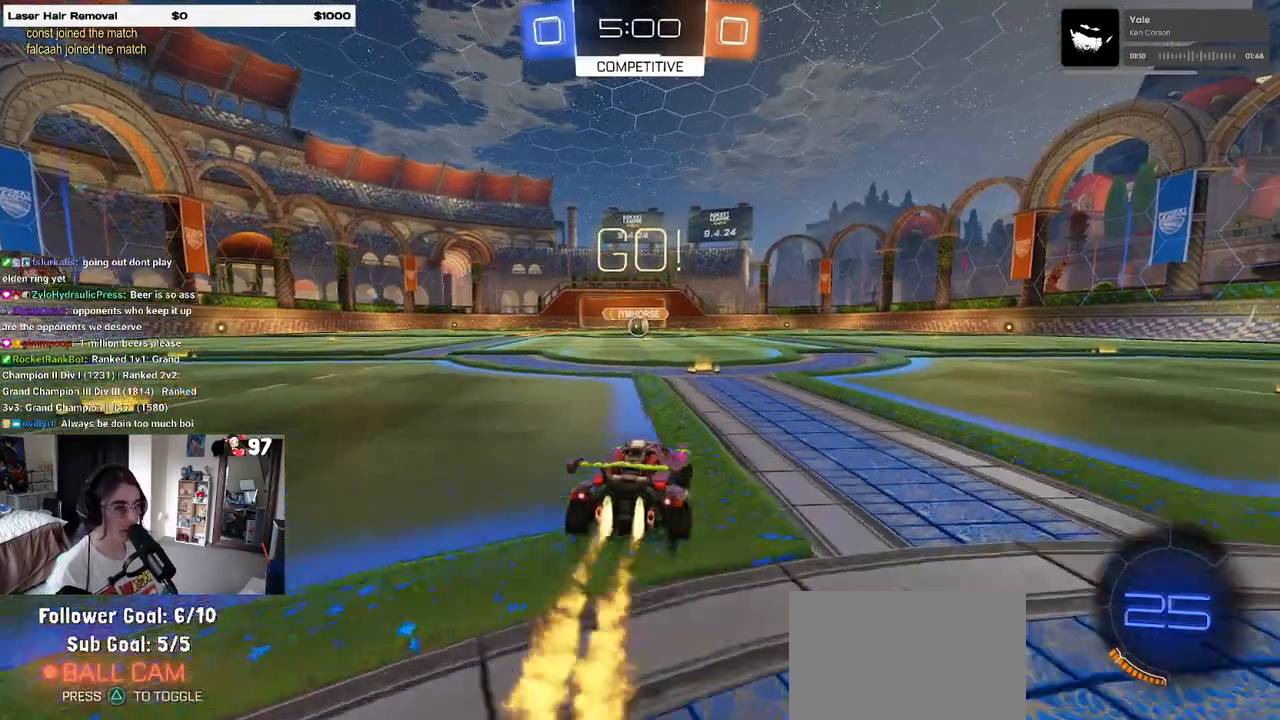
{"dt_ms": 500, "buttons": ["SQUARE", "R1", "R2"], "left_stick": "down-left", "right_stick": "center", "events": [[183, "CROSS", "down"], [200, "left_stick", "up"], [283, "CROSS", "up"], [283, "left_stick", "up-left"], [350, "CROSS", "down"], [383, "SQUARE", "down"], [417, "CROSS", "up"], [417, "left_stick", "down-left"]]}
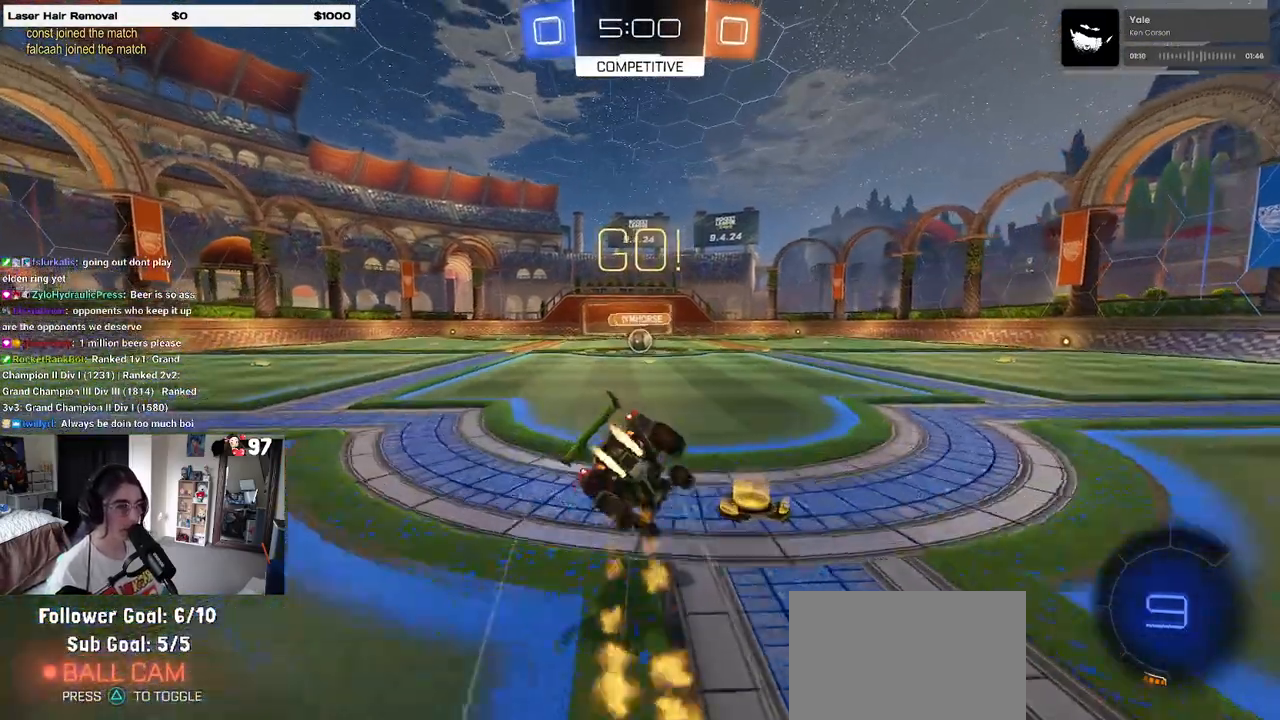
{"dt_ms": 500, "buttons": ["SQUARE", "R1", "R2"], "left_stick": "down-left", "right_stick": "center", "events": []}
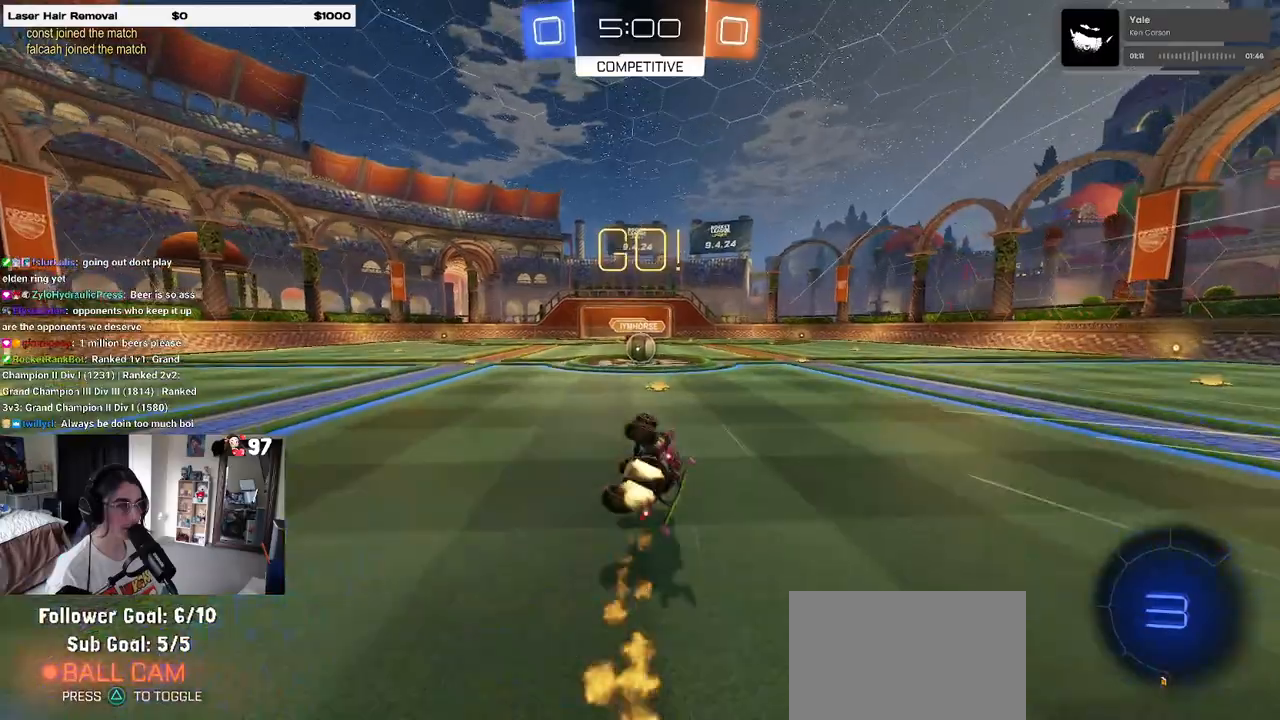
{"dt_ms": 500, "buttons": ["R2"], "left_stick": "down-right", "right_stick": "center", "events": [[350, "left_stick", "down-right"], [417, "R1", "up"], [417, "SQUARE", "up"]]}
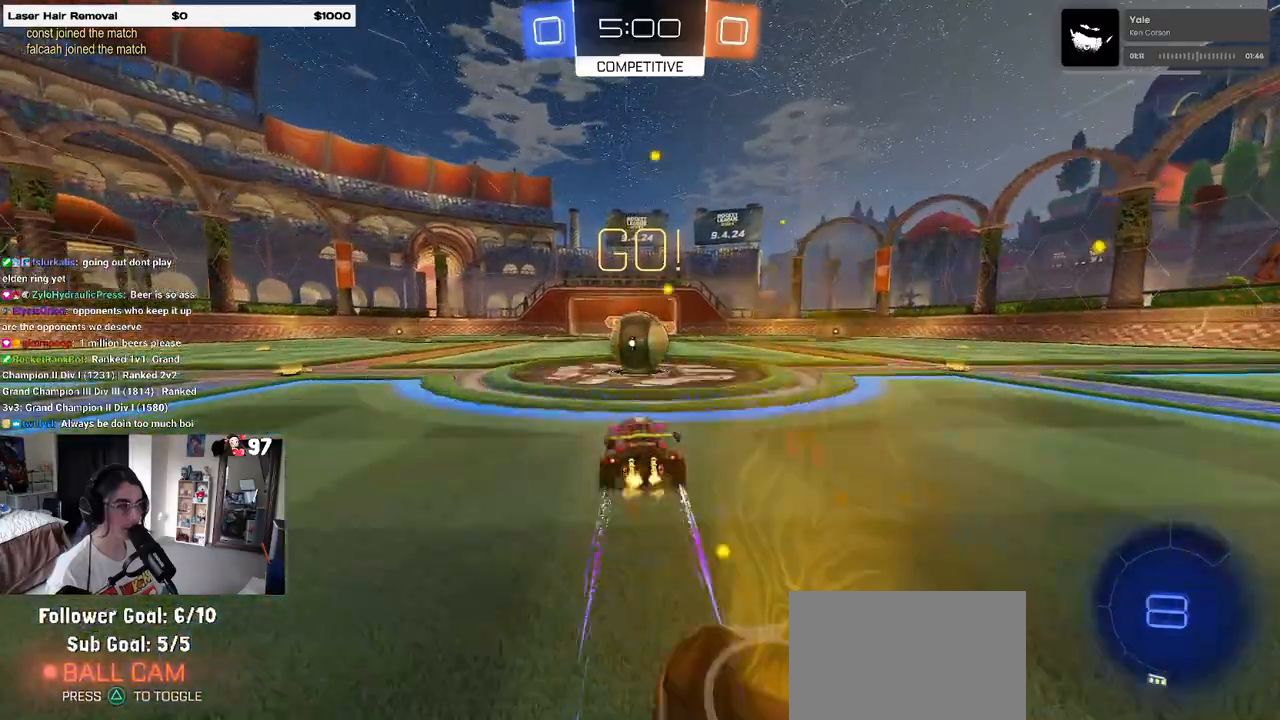
{"dt_ms": 1000, "buttons": ["SQUARE", "R2"], "left_stick": "down-left", "right_stick": "center"}
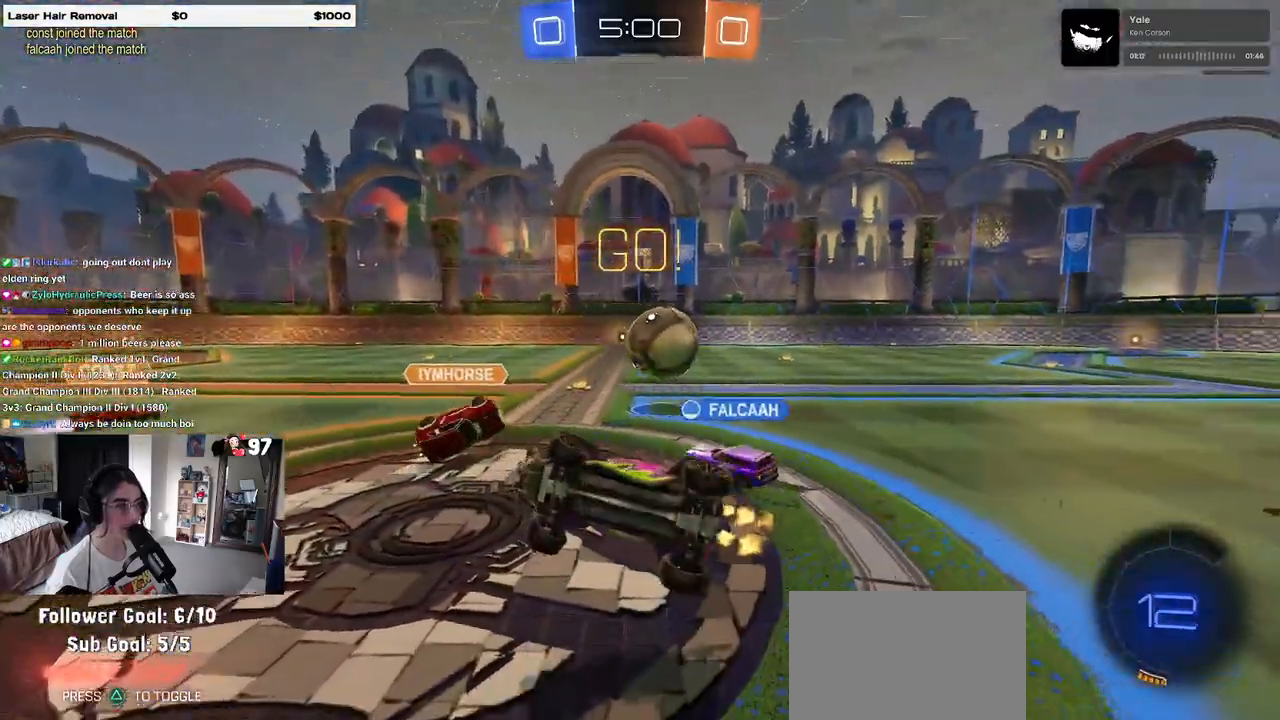
{"dt_ms": 500, "buttons": ["R2"], "left_stick": "left", "right_stick": "center", "events": [[100, "SQUARE", "up"], [200, "left_stick", "center"], [350, "left_stick", "left"]]}
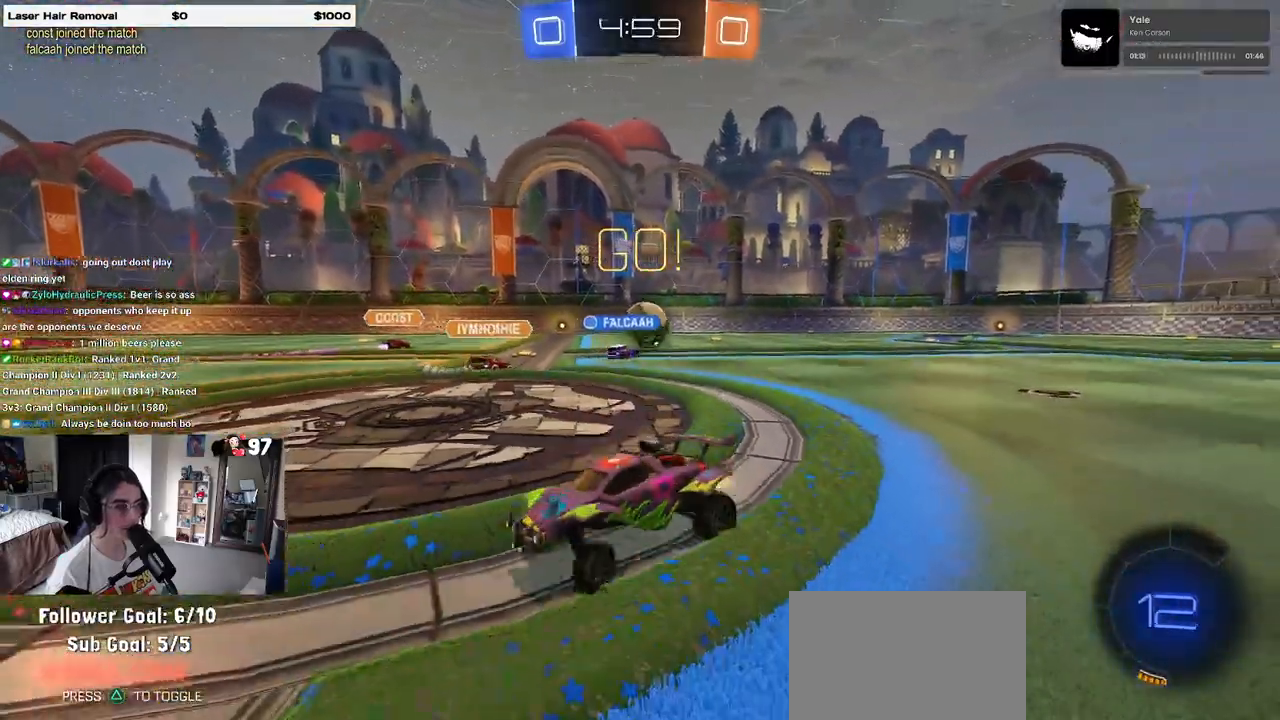
{"dt_ms": 500, "buttons": ["R2"], "left_stick": "left", "right_stick": "center", "events": []}
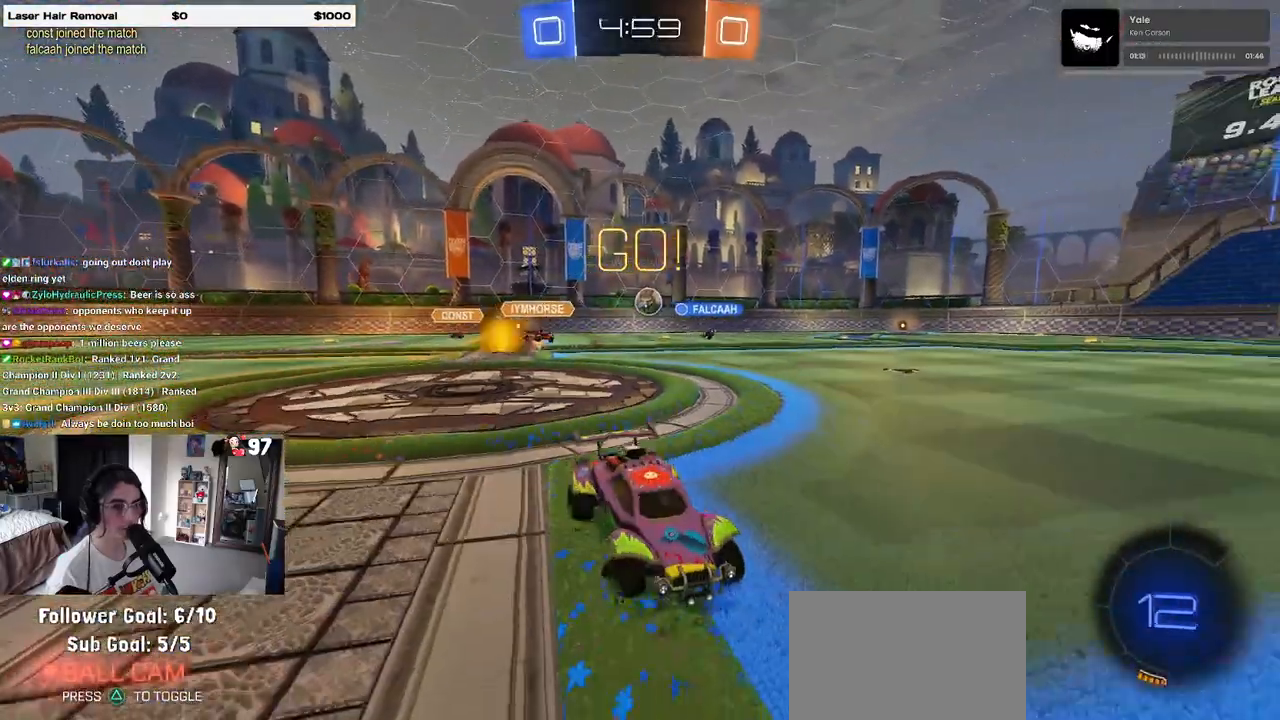
{"dt_ms": 500, "buttons": ["R2"], "left_stick": "center", "right_stick": "center", "events": [[133, "left_stick", "center"], [250, "TRIANGLE", "down"], [350, "TRIANGLE", "up"], [350, "left_stick", "left"], [483, "left_stick", "center"]]}
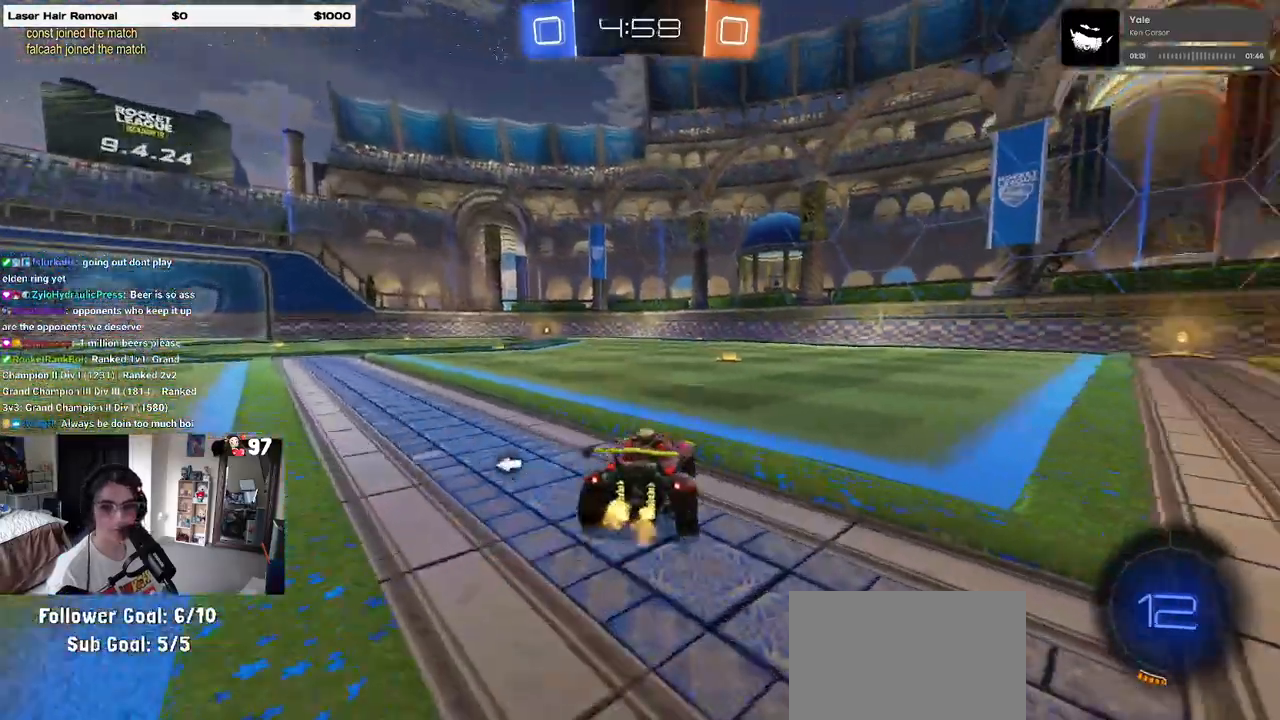
{"dt_ms": 500, "buttons": ["SQUARE", "R1", "R2"], "left_stick": "down", "right_stick": "center", "events": [[167, "CROSS", "down"], [183, "R1", "down"], [183, "left_stick", "up"], [233, "left_stick", "up-left"], [267, "CROSS", "up"], [317, "CROSS", "down"], [367, "SQUARE", "down"], [400, "left_stick", "down"], [433, "CROSS", "up"]]}
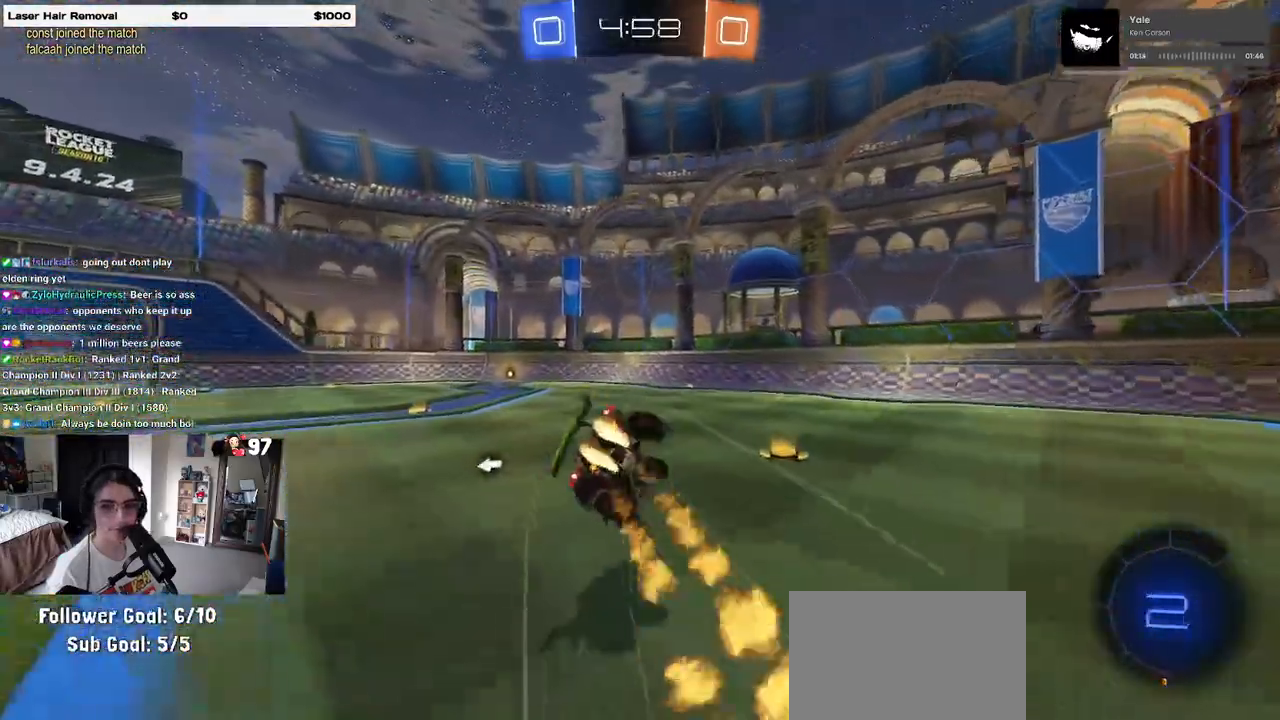
{"dt_ms": 500, "buttons": ["SQUARE", "R2"], "left_stick": "down-left", "right_stick": "center", "events": [[150, "left_stick", "down-left"], [283, "R1", "up"]]}
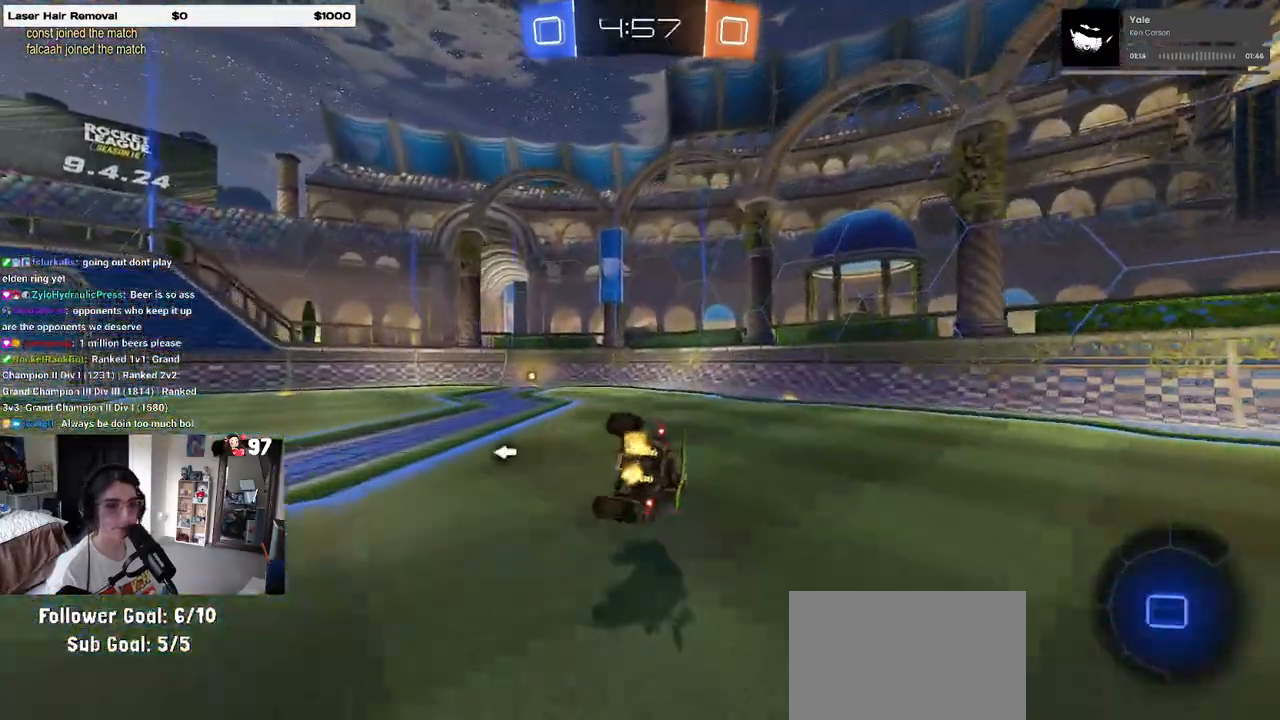
{"dt_ms": 500, "buttons": ["CROSS", "R2"], "left_stick": "down", "right_stick": "center", "events": [[250, "SQUARE", "up"], [450, "CROSS", "down"], [467, "left_stick", "down"]]}
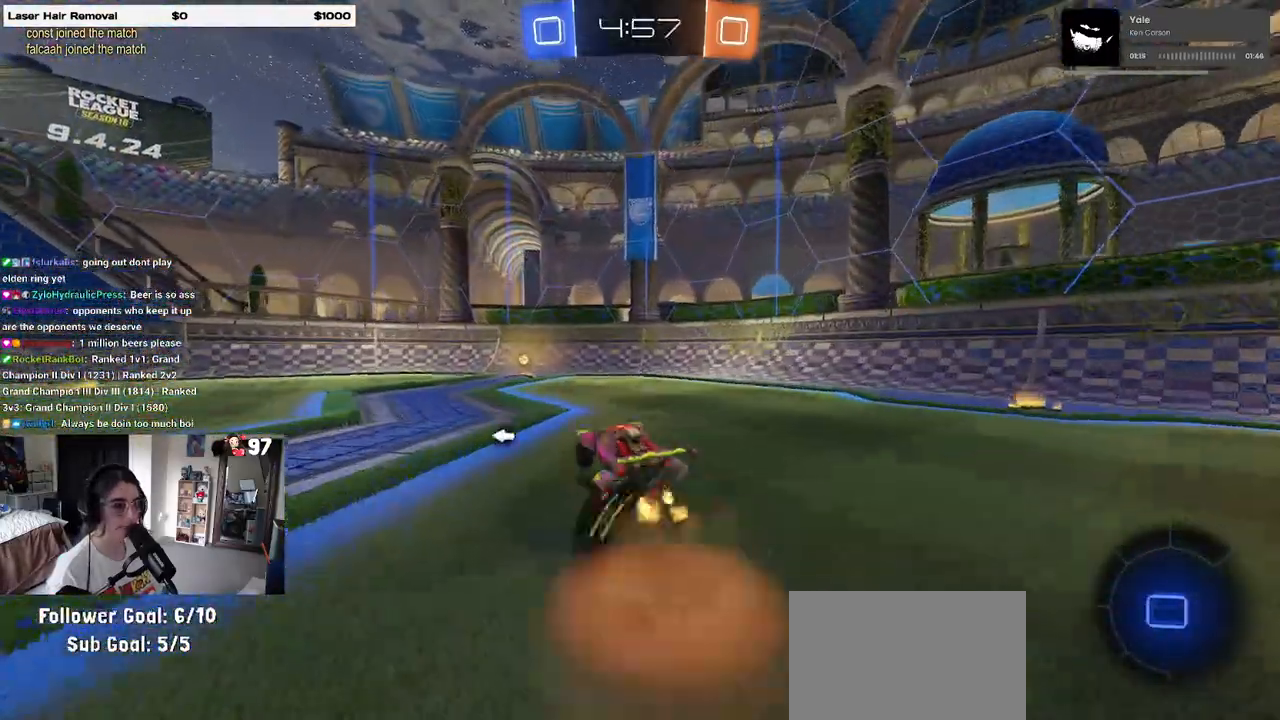
{"dt_ms": 500, "buttons": ["TRIANGLE", "R2"], "left_stick": "left", "right_stick": "center", "events": [[17, "CROSS", "up"], [183, "left_stick", "center"], [233, "left_stick", "up"], [333, "CROSS", "down"], [450, "CROSS", "up"], [483, "left_stick", "left"], [500, "TRIANGLE", "down"]]}
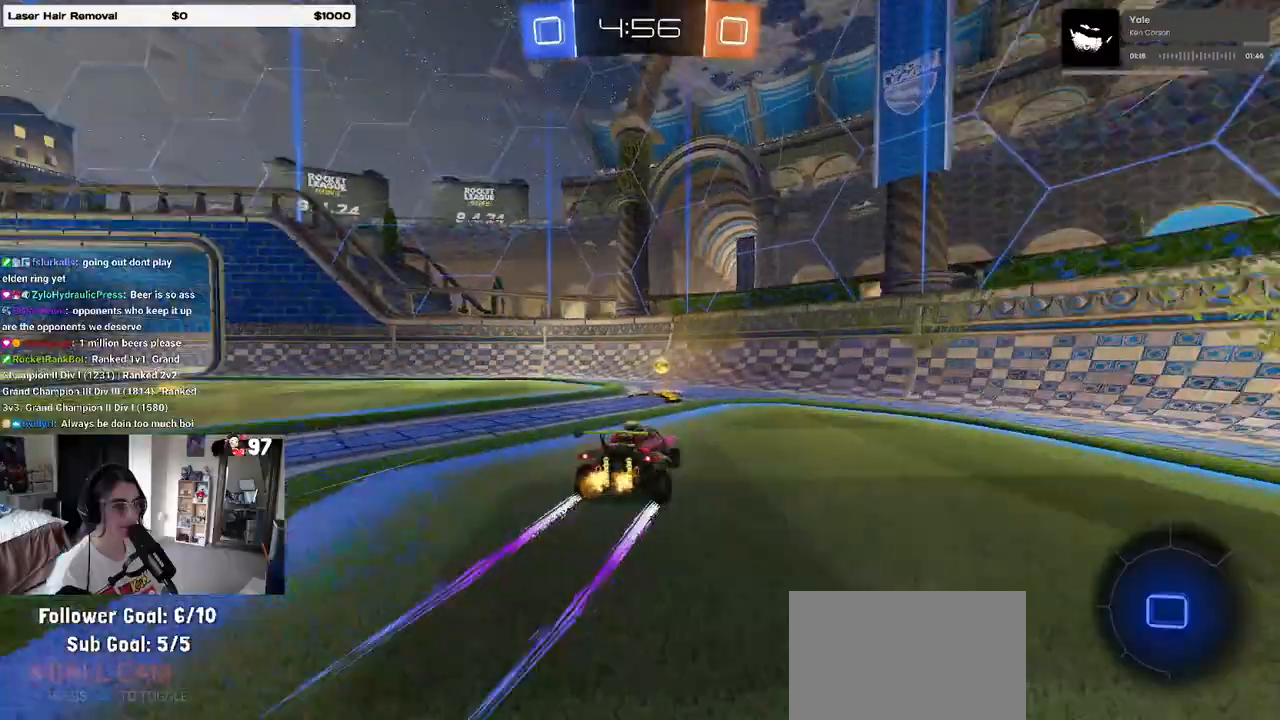
{"dt_ms": 500, "buttons": ["R2"], "left_stick": "left", "right_stick": "center", "events": [[100, "TRIANGLE", "up"], [233, "SQUARE", "down"], [333, "SQUARE", "up"]]}
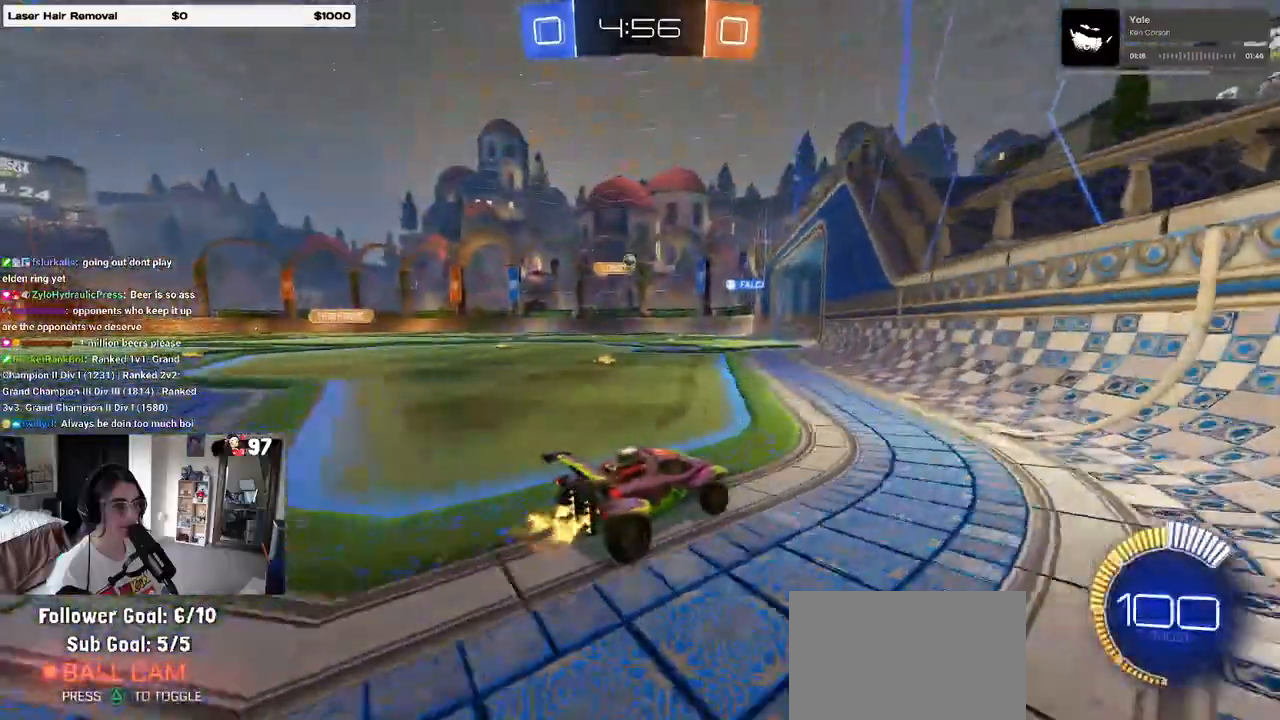
{"dt_ms": 500, "buttons": ["R2"], "left_stick": "center", "right_stick": "center", "events": [[267, "left_stick", "center"]]}
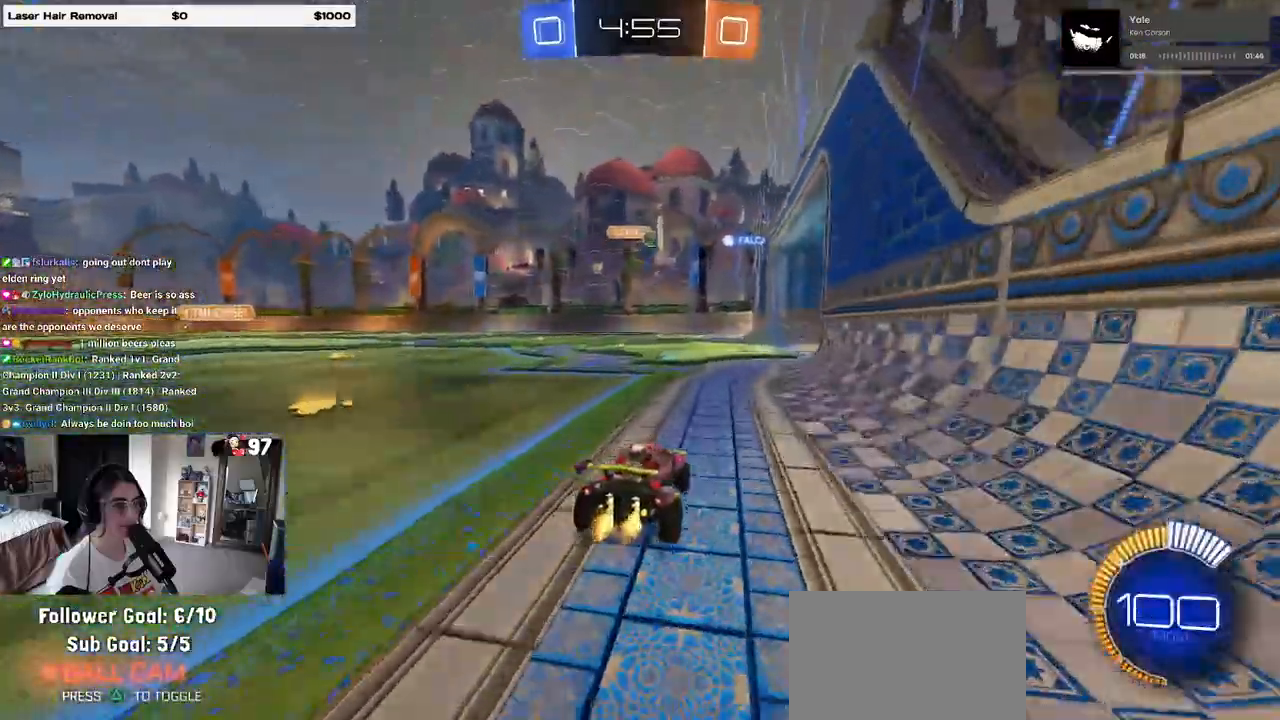
{"dt_ms": 500, "buttons": ["R2"], "left_stick": "center", "right_stick": "center"}